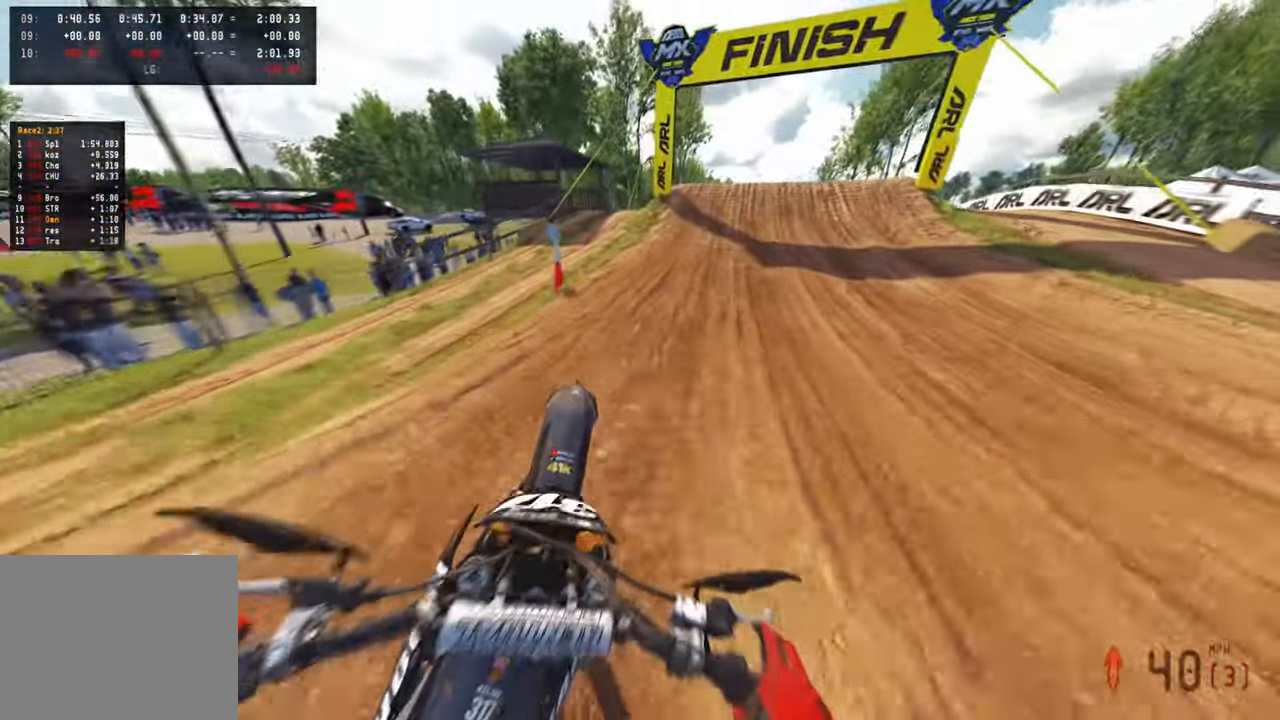
Gameplay with a controller (PlayStation layout); each line is a JSON object with the inputs held at the frame after it. "events" lists button and stick changes between this image and that frame as [ms after this image, input, new state], when the widget could be followed in between.
{"buttons": ["R2"], "left_stick": "up", "right_stick": "down-left", "events": [[50, "R1", "down"], [100, "R1", "up"], [150, "R3", "down"], [233, "R3", "up"], [350, "R3", "down"], [467, "R3", "up"]]}
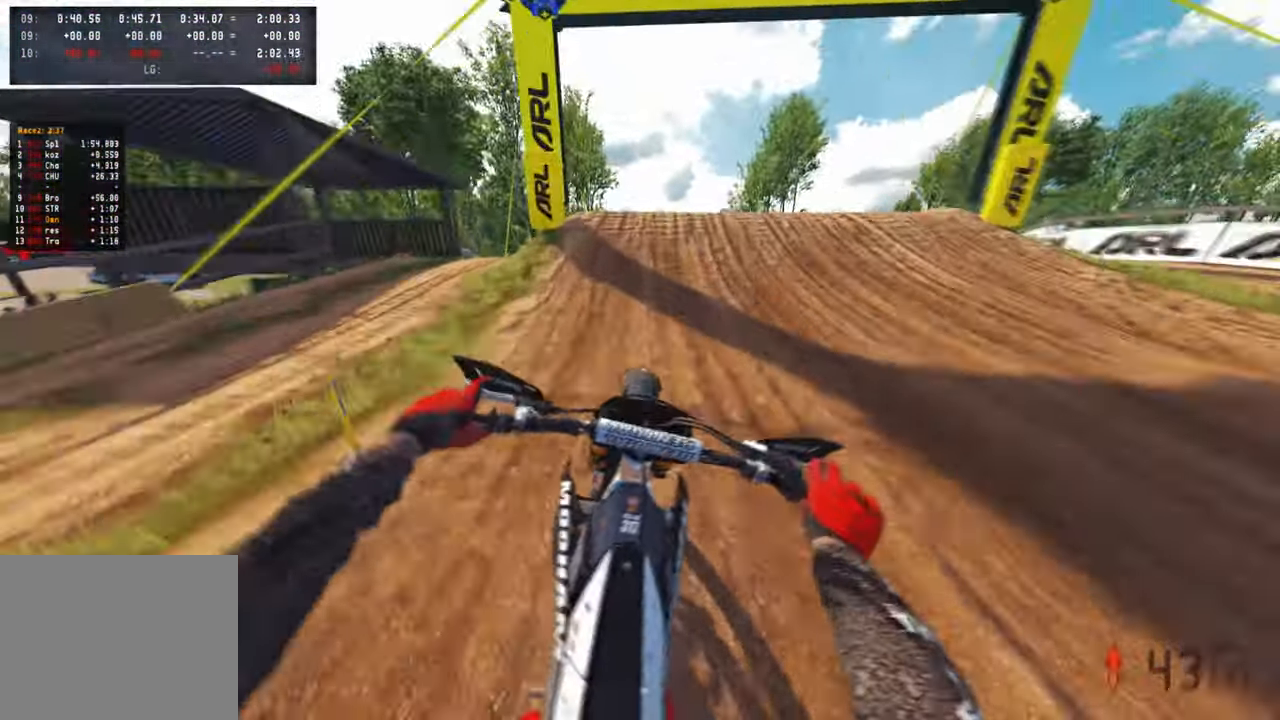
{"buttons": ["R2"], "left_stick": "center", "right_stick": "up", "events": [[217, "left_stick", "center"], [367, "right_stick", "center"], [450, "right_stick", "up"]]}
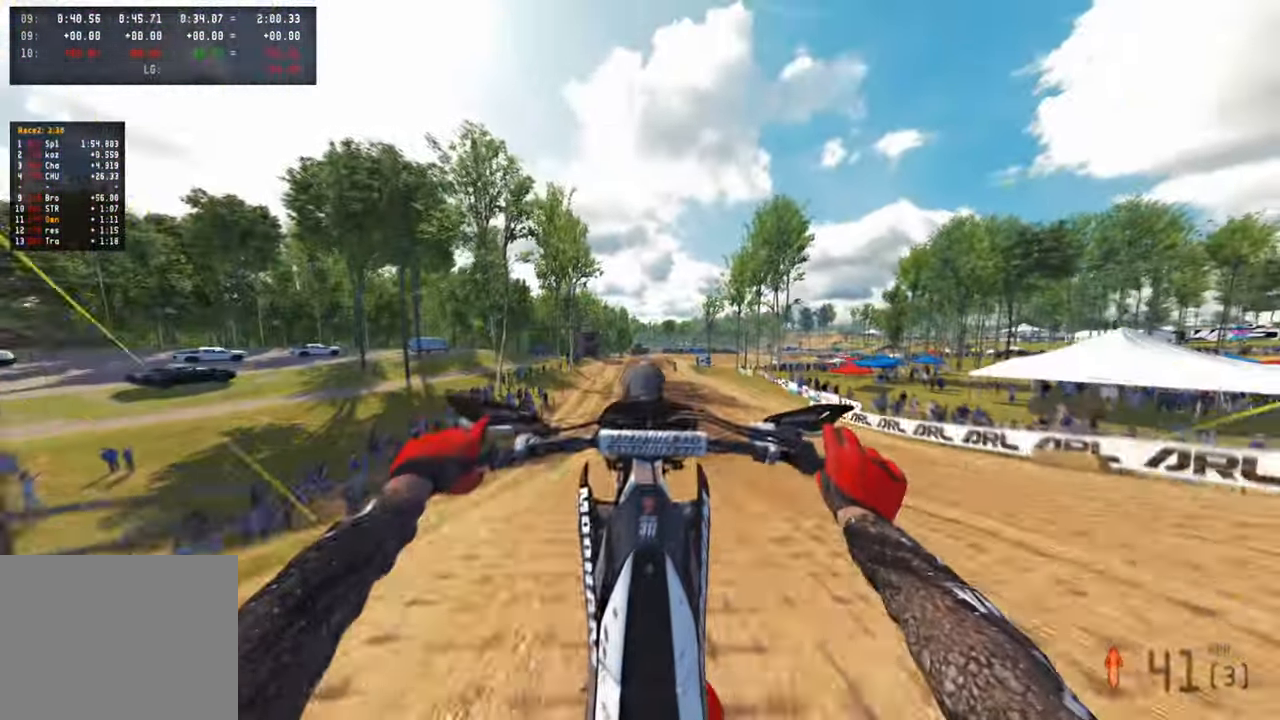
{"buttons": ["R2"], "left_stick": "center", "right_stick": "up", "events": []}
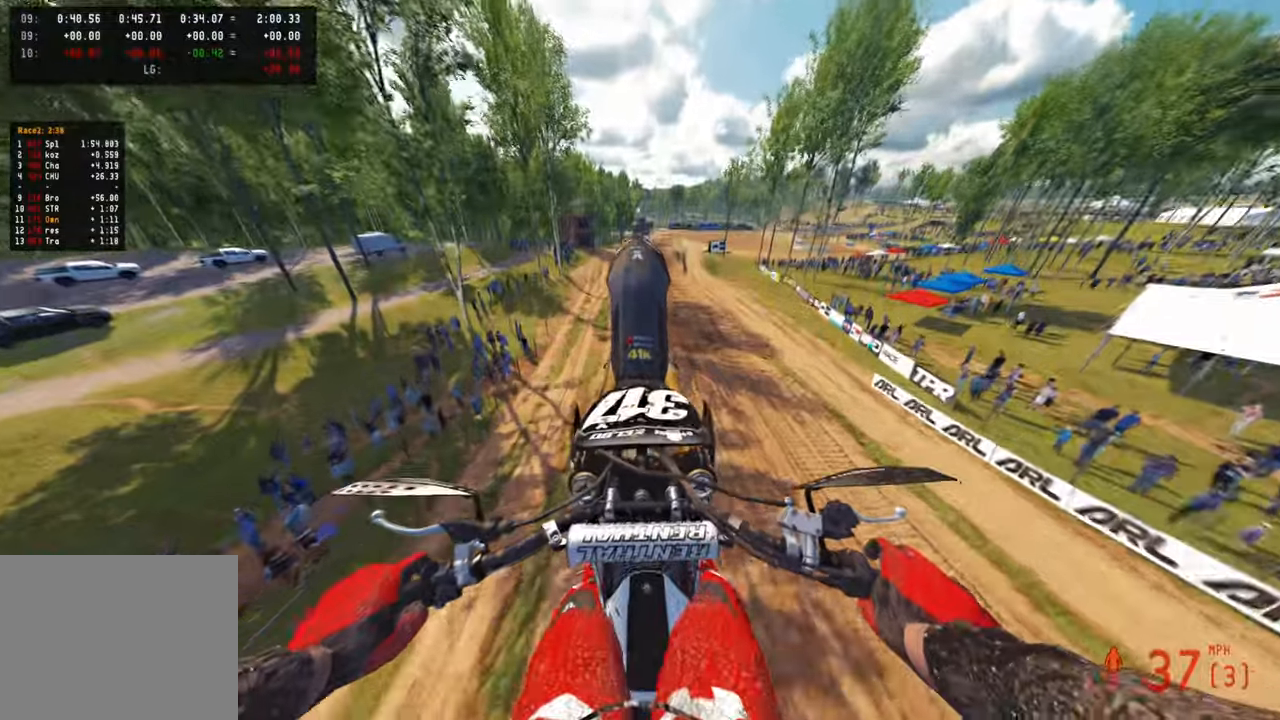
{"buttons": [], "left_stick": "center", "right_stick": "up", "events": [[250, "R1", "down"], [333, "R1", "up"], [433, "R2", "up"]]}
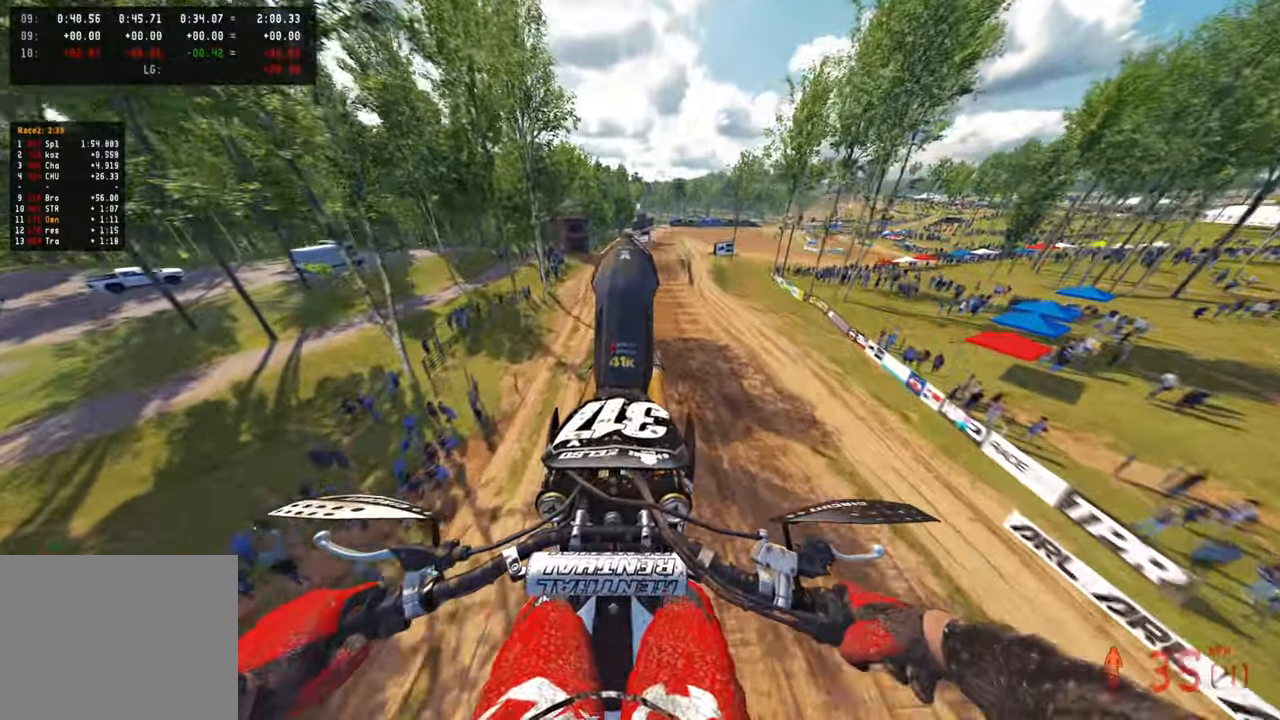
{"buttons": ["R2"], "left_stick": "center", "right_stick": "up", "events": [[300, "R2", "down"]]}
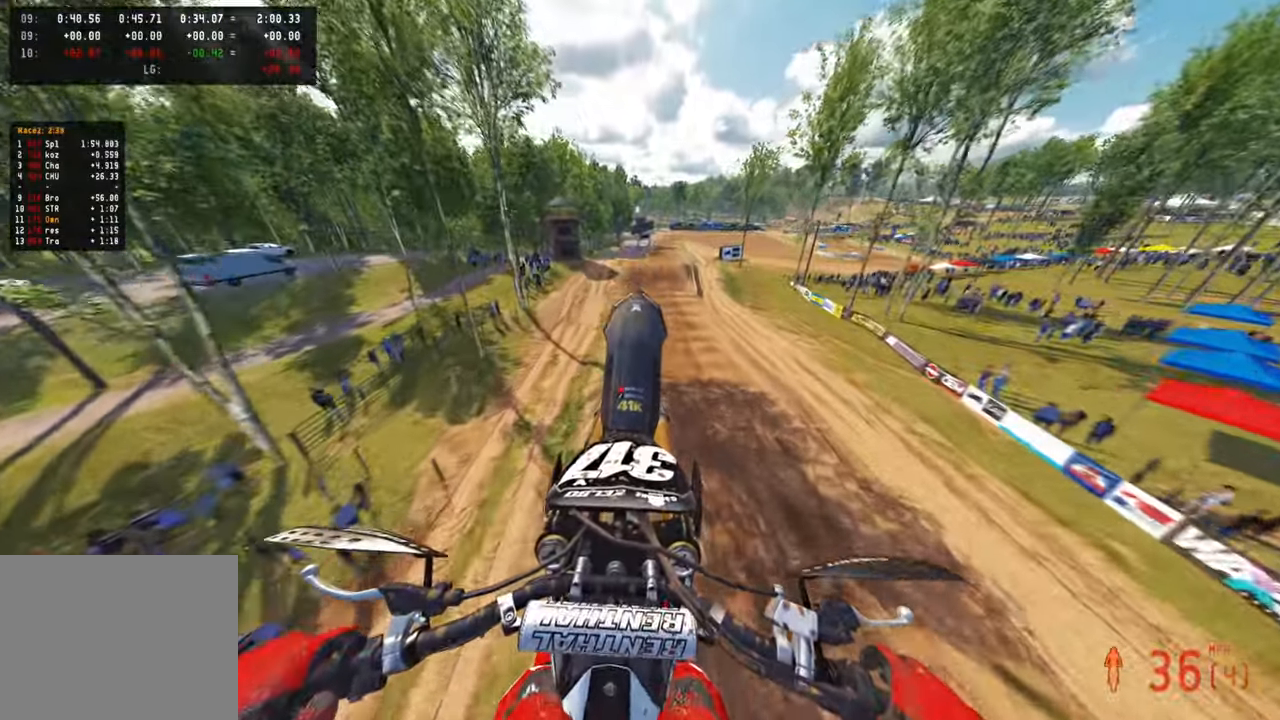
{"buttons": ["R2"], "left_stick": "center", "right_stick": "up", "events": []}
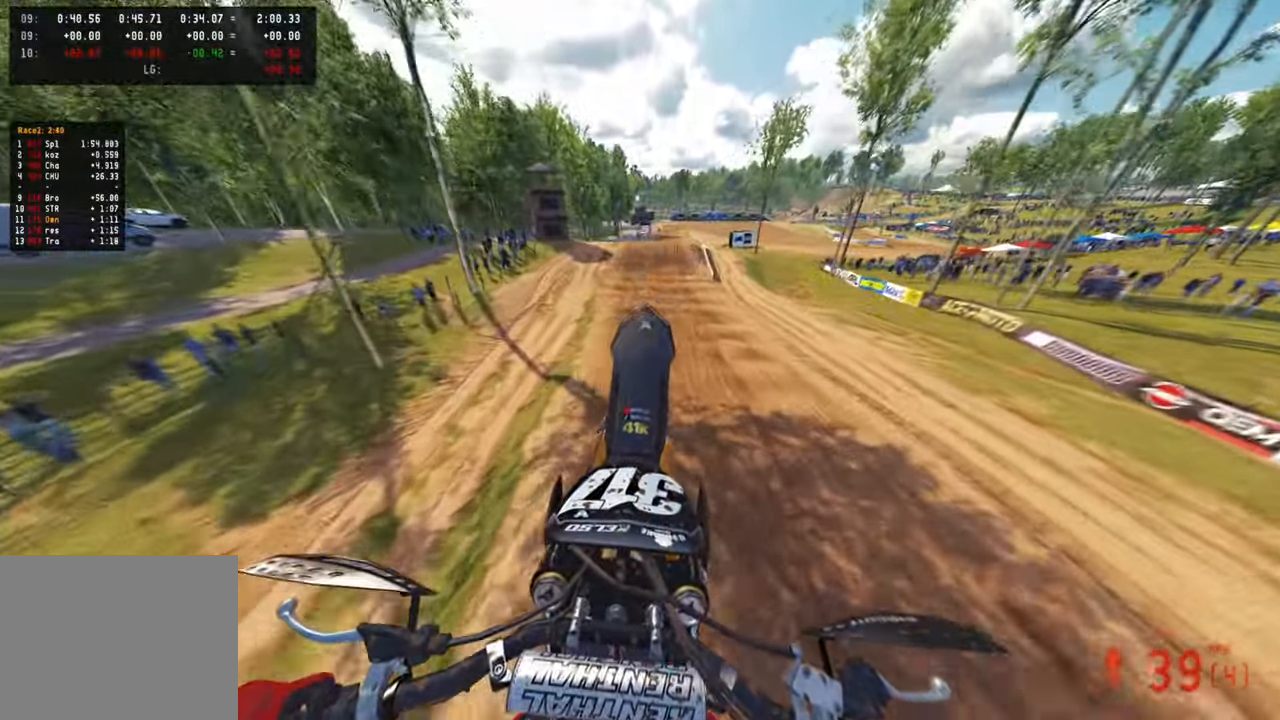
{"buttons": ["R2", "R3"], "left_stick": "center", "right_stick": "center"}
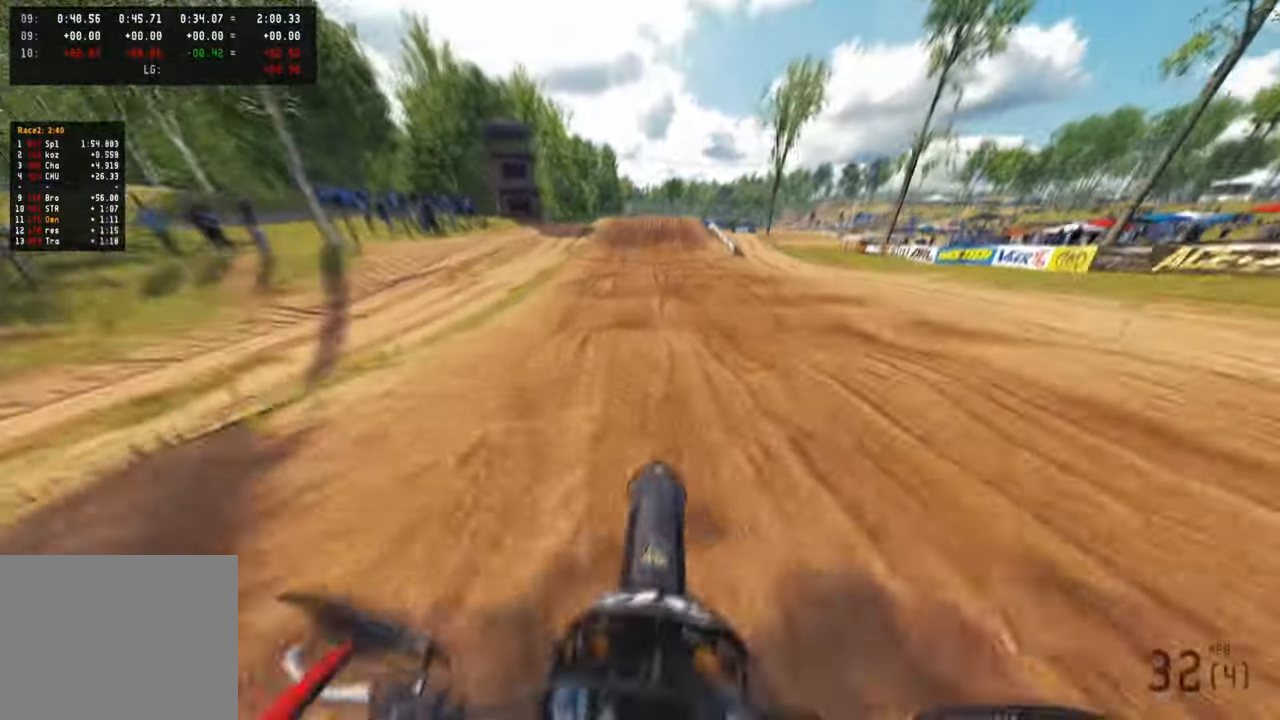
{"buttons": ["R1", "R2"], "left_stick": "center", "right_stick": "center", "events": [[83, "R3", "up"], [133, "R3", "down"], [133, "right_stick", "up"], [233, "R3", "up"], [250, "L1", "down"], [350, "L1", "up"], [383, "right_stick", "center"], [467, "R1", "down"]]}
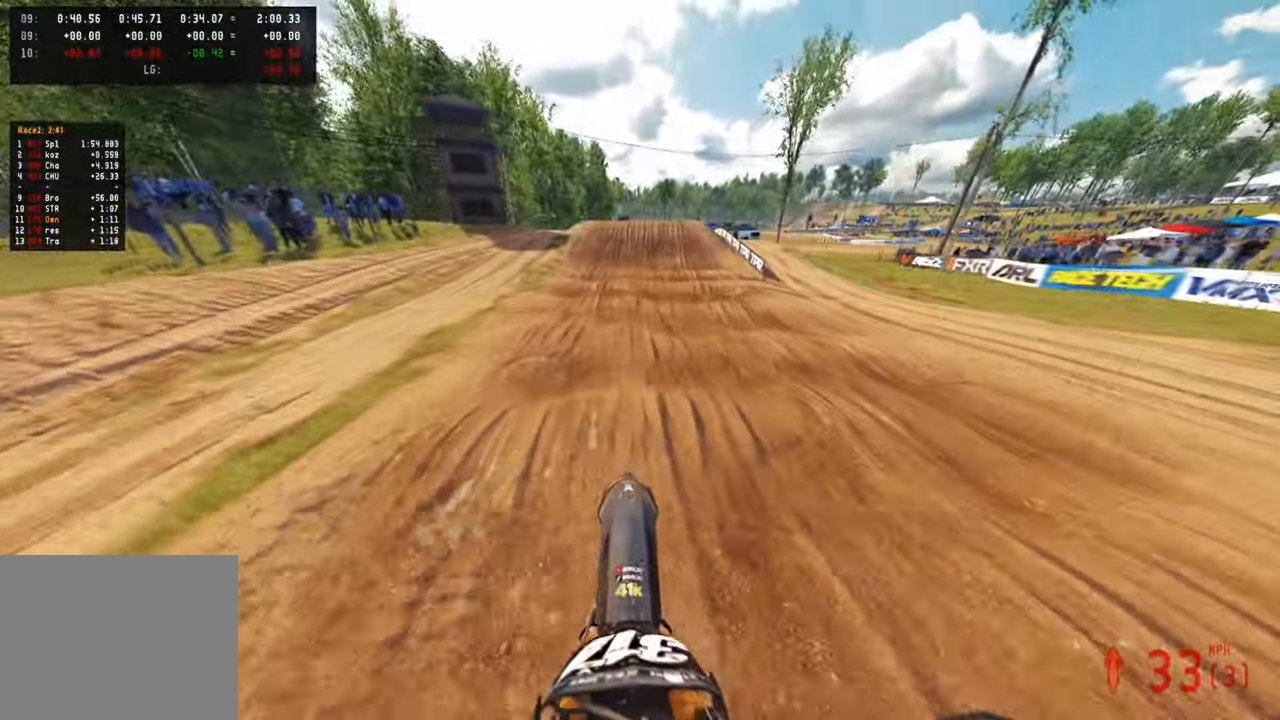
{"buttons": ["R2"], "left_stick": "center", "right_stick": "down-left", "events": [[67, "R1", "up"], [100, "right_stick", "down-left"]]}
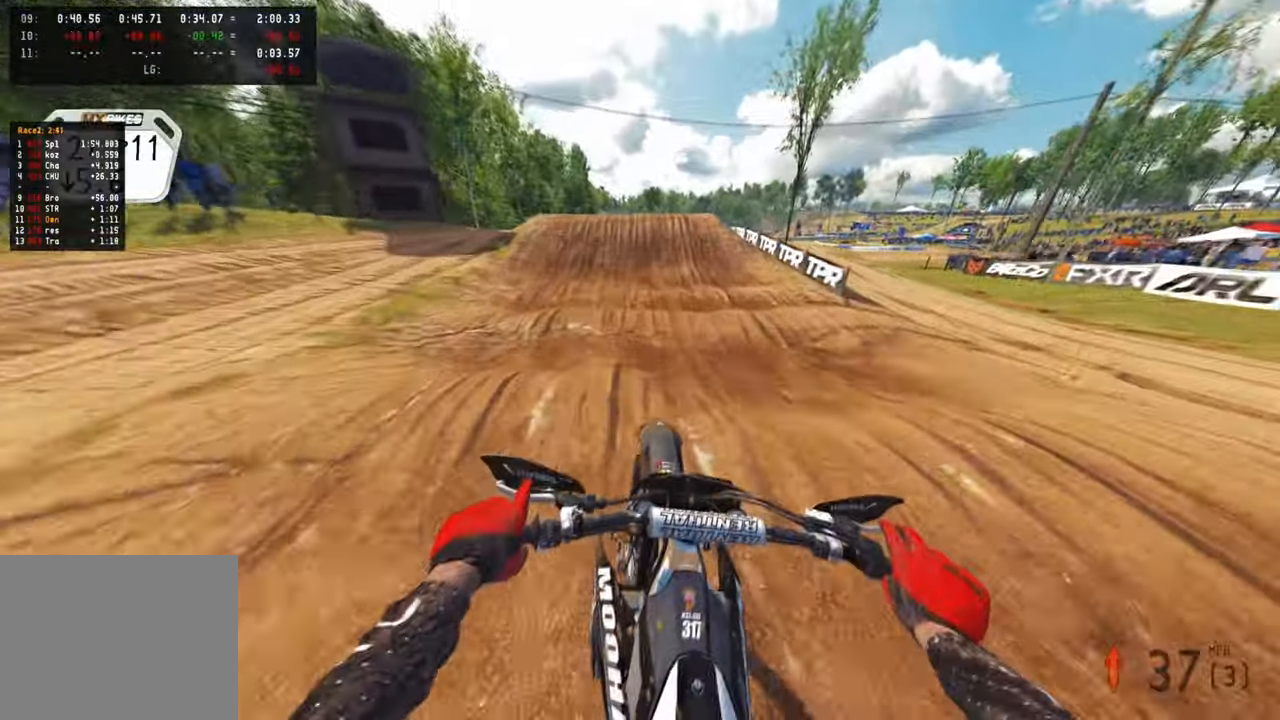
{"buttons": [], "left_stick": "center", "right_stick": "down-left", "events": [[383, "R2", "up"]]}
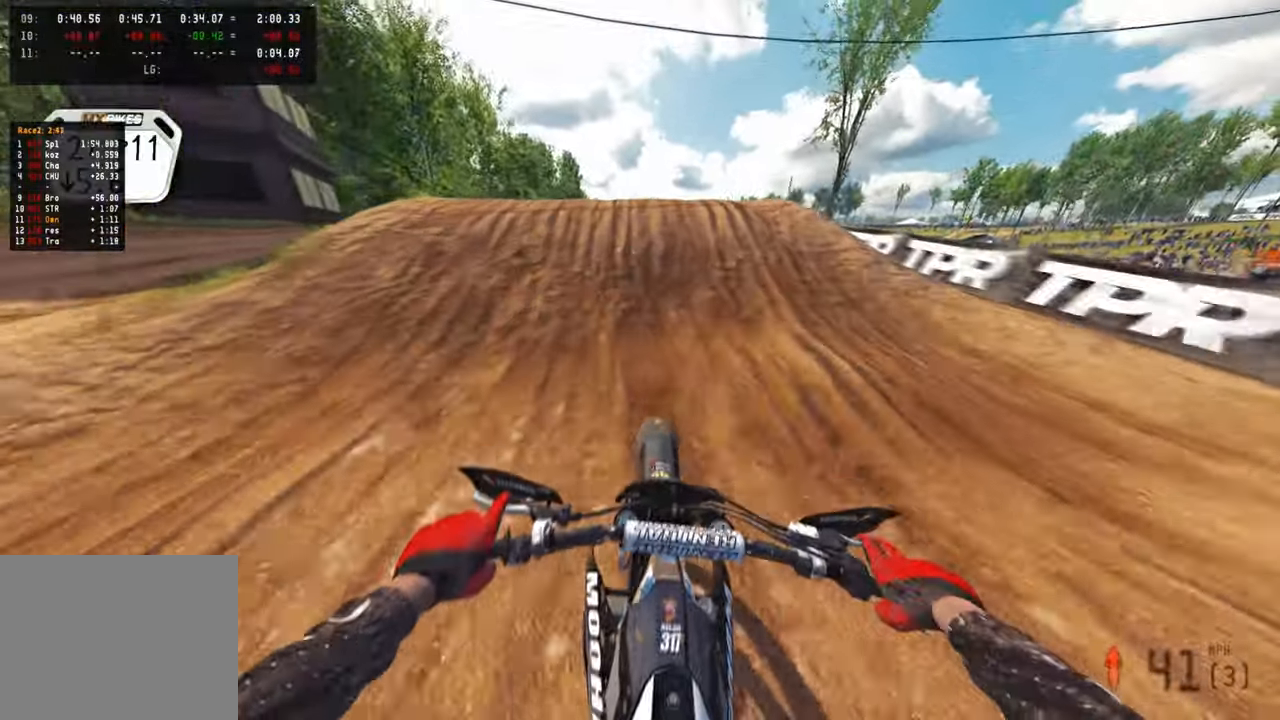
{"buttons": [], "left_stick": "right", "right_stick": "right", "events": [[150, "left_stick", "up-left"], [200, "R3", "down"], [283, "right_stick", "down-right"], [300, "R3", "up"], [433, "right_stick", "right"], [450, "left_stick", "right"]]}
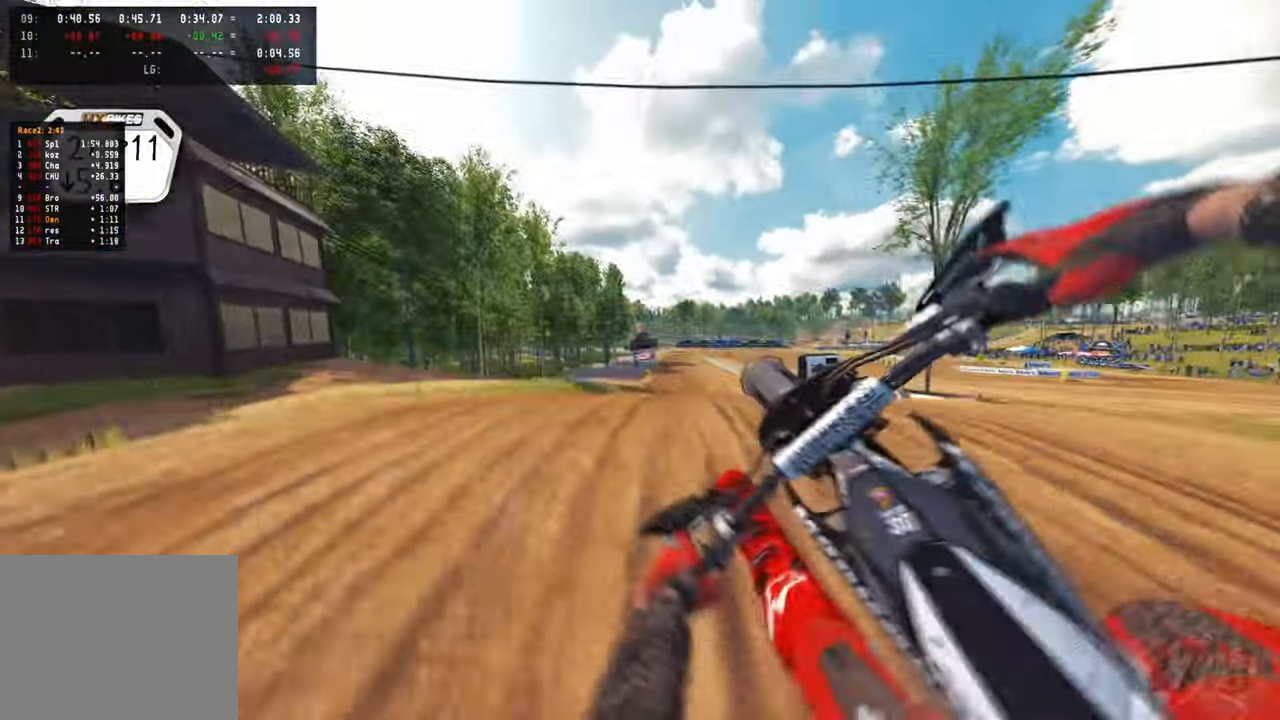
{"buttons": ["R1", "R2", "R3"], "left_stick": "up-right", "right_stick": "down", "events": [[233, "right_stick", "down"], [267, "R2", "down"], [350, "left_stick", "up-right"], [433, "R3", "down"], [500, "R1", "down"]]}
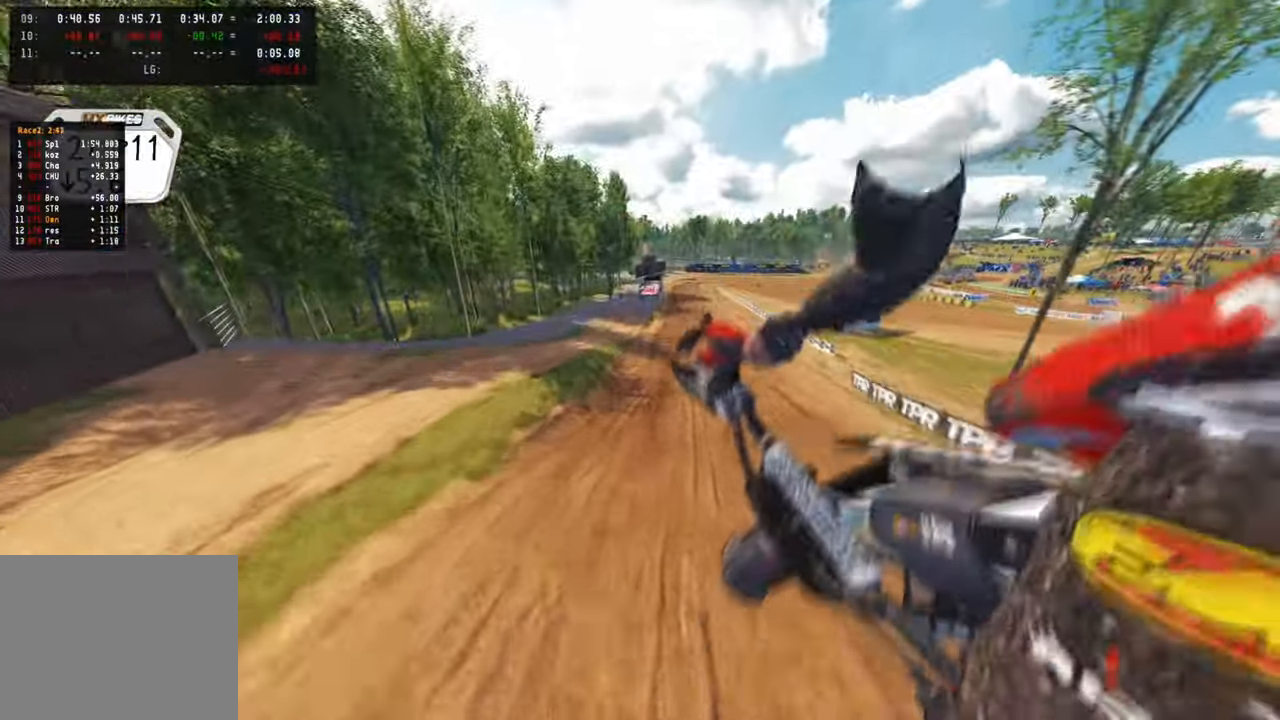
{"buttons": ["R2"], "left_stick": "up-right", "right_stick": "center", "events": [[33, "R3", "up"], [200, "right_stick", "down-left"], [217, "R1", "up"], [283, "R2", "up"], [450, "R2", "down"], [467, "right_stick", "center"]]}
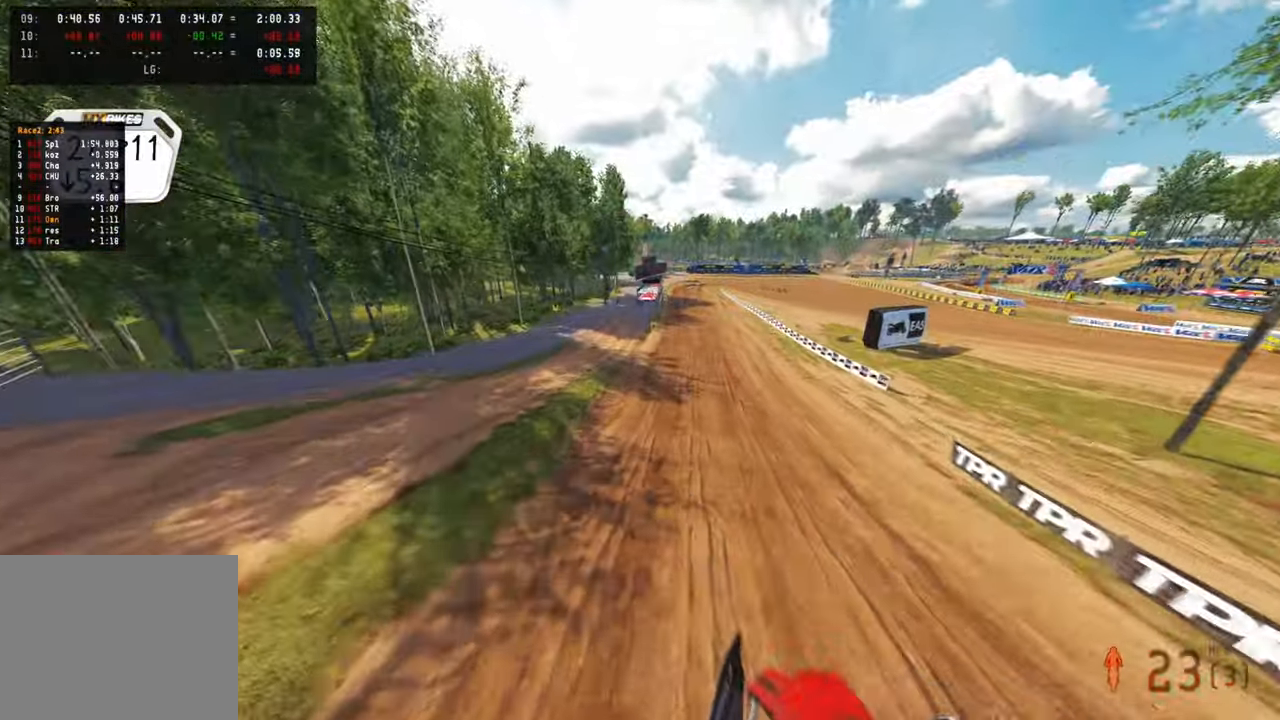
{"buttons": ["R2"], "left_stick": "up", "right_stick": "up", "events": [[33, "R1", "down"], [83, "R1", "up"], [167, "right_stick", "up"], [283, "left_stick", "up"]]}
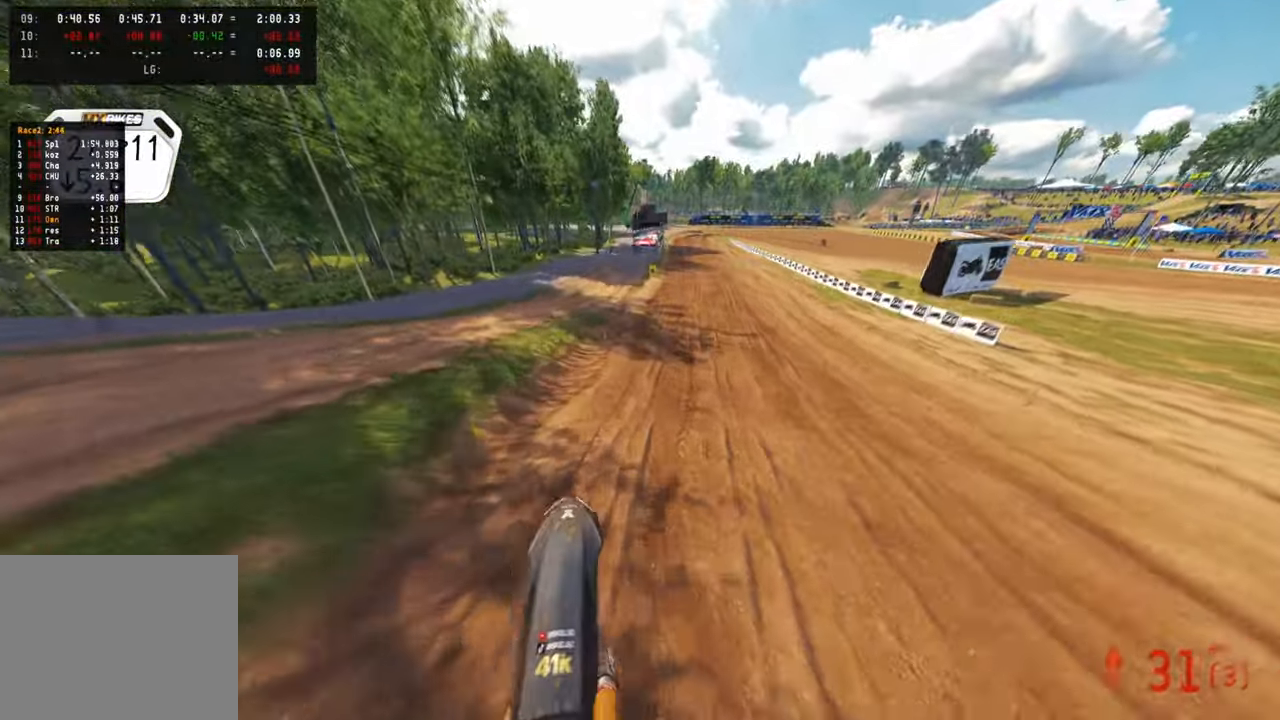
{"buttons": ["R2", "DPAD_RIGHT"], "left_stick": "center", "right_stick": "center", "events": [[117, "right_stick", "center"], [183, "R3", "down"], [283, "R3", "up"], [300, "left_stick", "center"], [467, "DPAD_RIGHT", "down"]]}
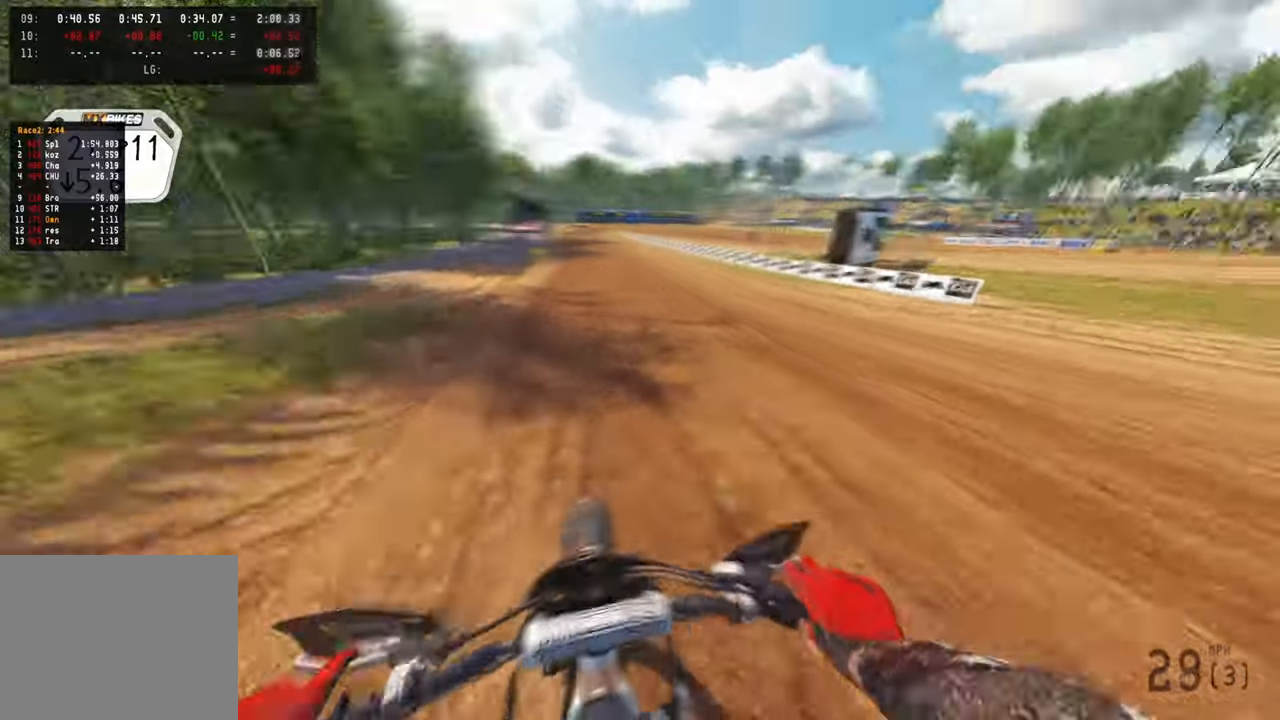
{"buttons": ["R2"], "left_stick": "center", "right_stick": "down-left", "events": [[33, "right_stick", "down"], [350, "right_stick", "down-left"], [450, "DPAD_RIGHT", "up"]]}
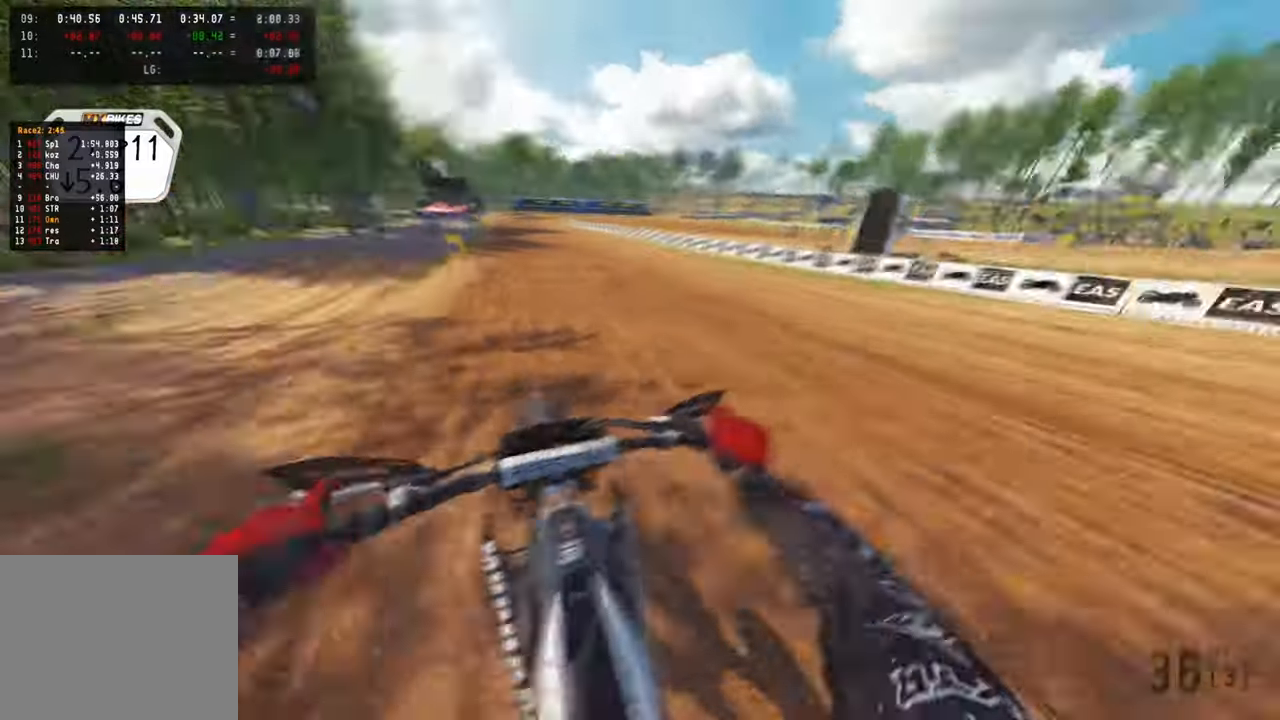
{"buttons": ["R2"], "left_stick": "center", "right_stick": "down-left", "events": [[317, "R1", "down"], [433, "R1", "up"]]}
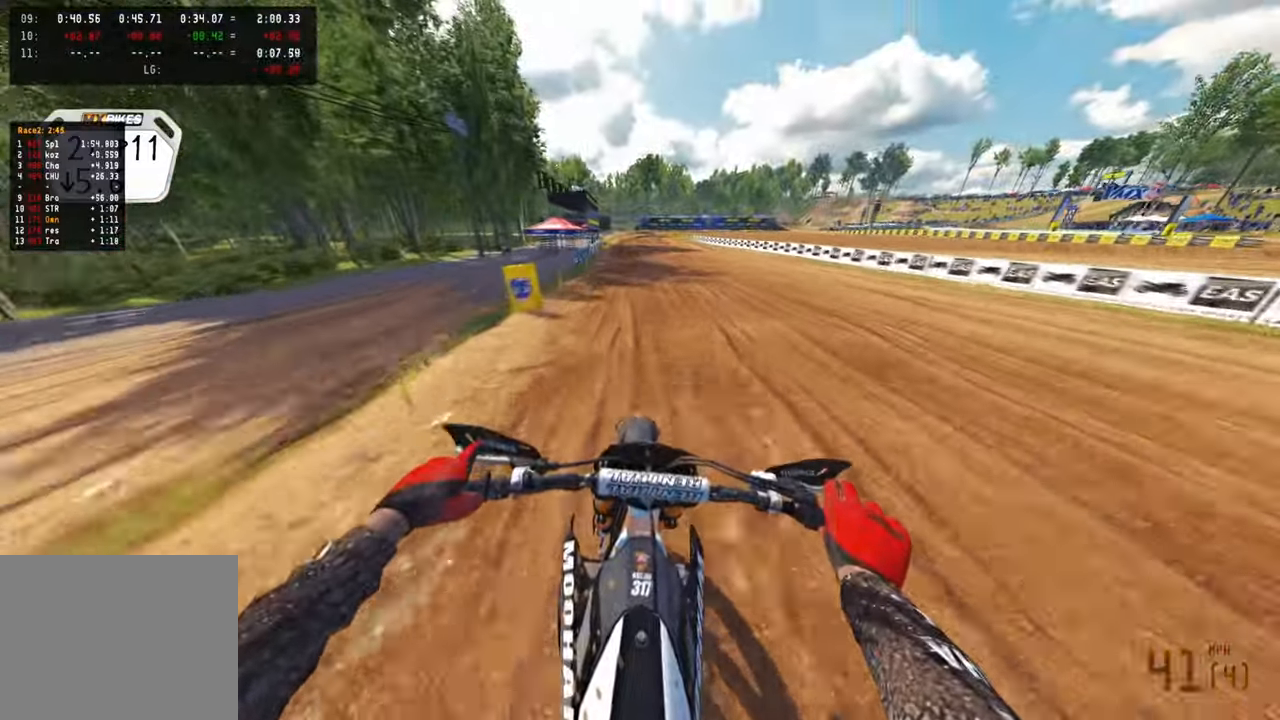
{"buttons": ["R2", "TOUCHPAD"], "left_stick": "center", "right_stick": "center", "events": [[183, "right_stick", "center"], [333, "TOUCHPAD", "down"]]}
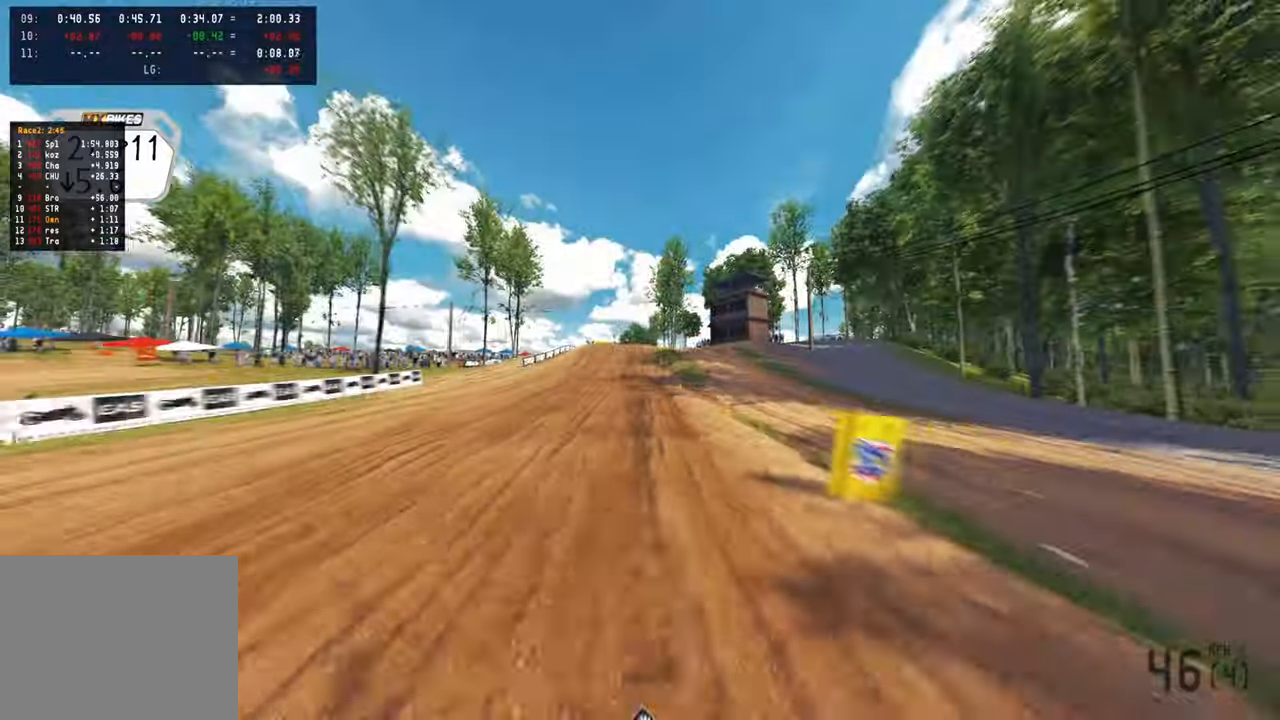
{"buttons": ["R2"], "left_stick": "up-left", "right_stick": "center", "events": [[17, "TOUCHPAD", "up"], [33, "left_stick", "up-left"], [217, "R3", "down"], [333, "R3", "up"], [400, "R1", "down"], [450, "R1", "up"]]}
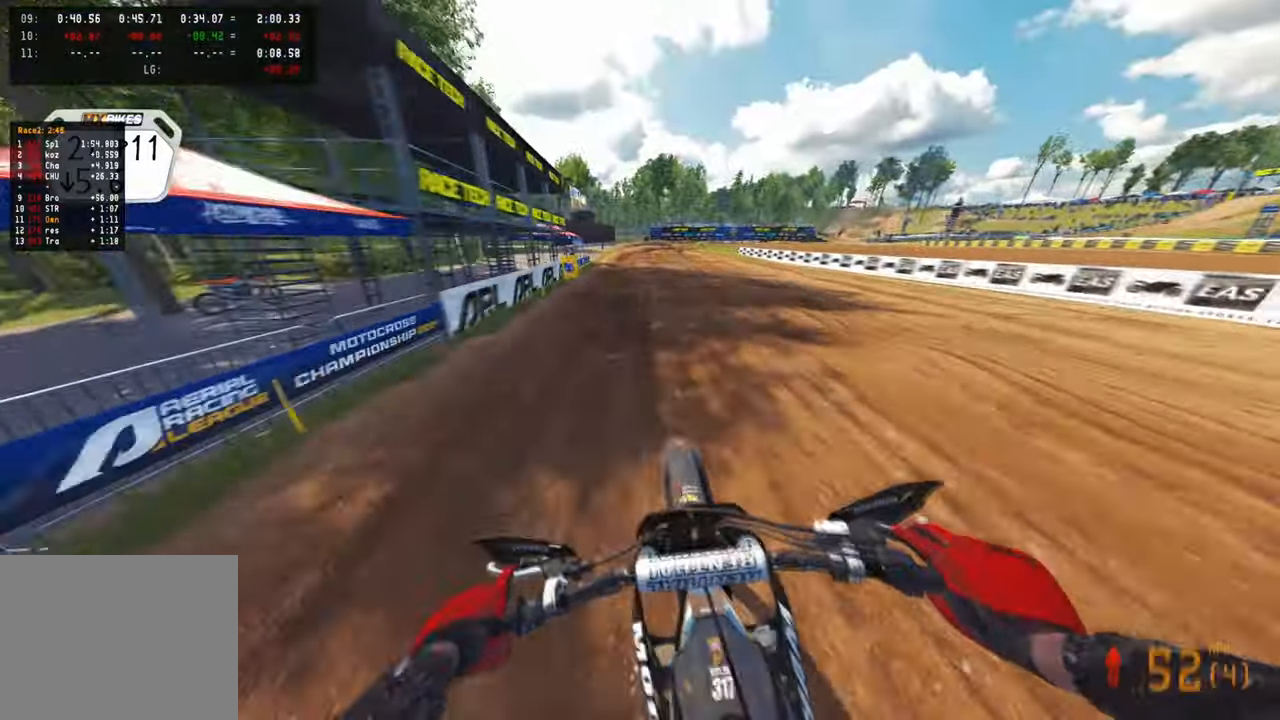
{"buttons": ["R2"], "left_stick": "up", "right_stick": "down", "events": [[150, "left_stick", "up"], [500, "right_stick", "down"]]}
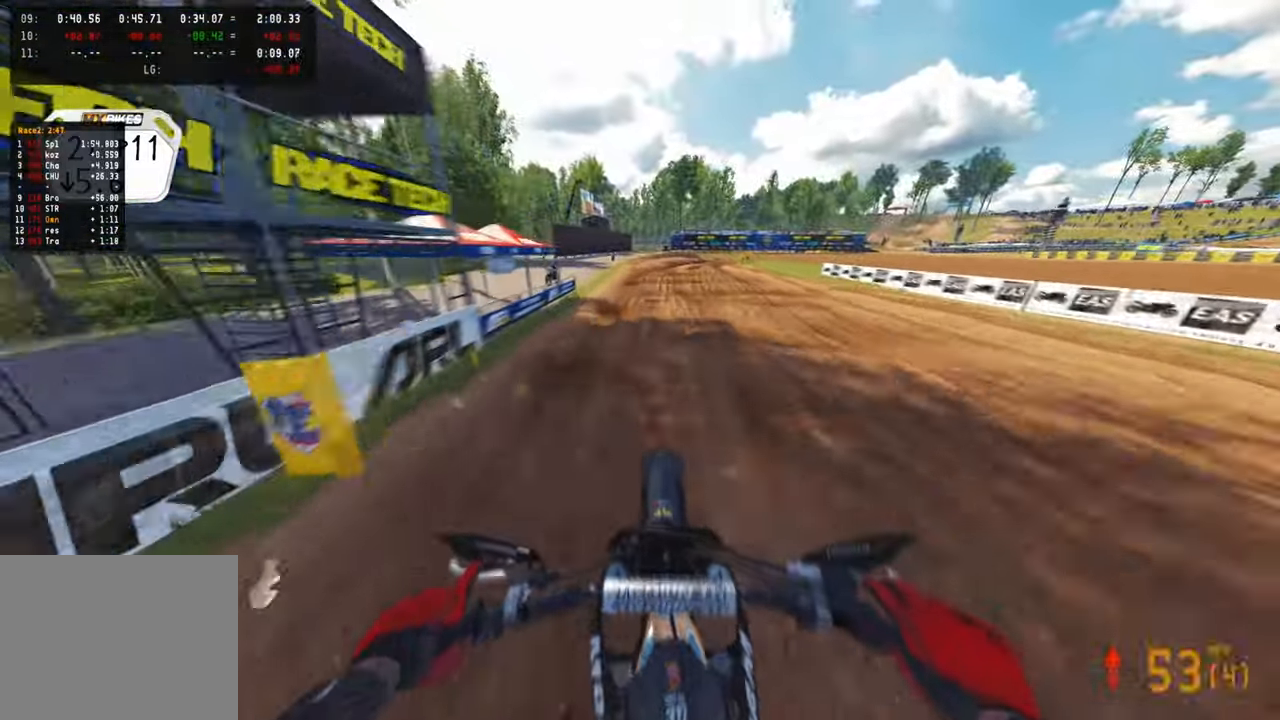
{"buttons": [], "left_stick": "up", "right_stick": "down", "events": [[117, "L1", "down"], [167, "R2", "up"], [217, "L1", "up"]]}
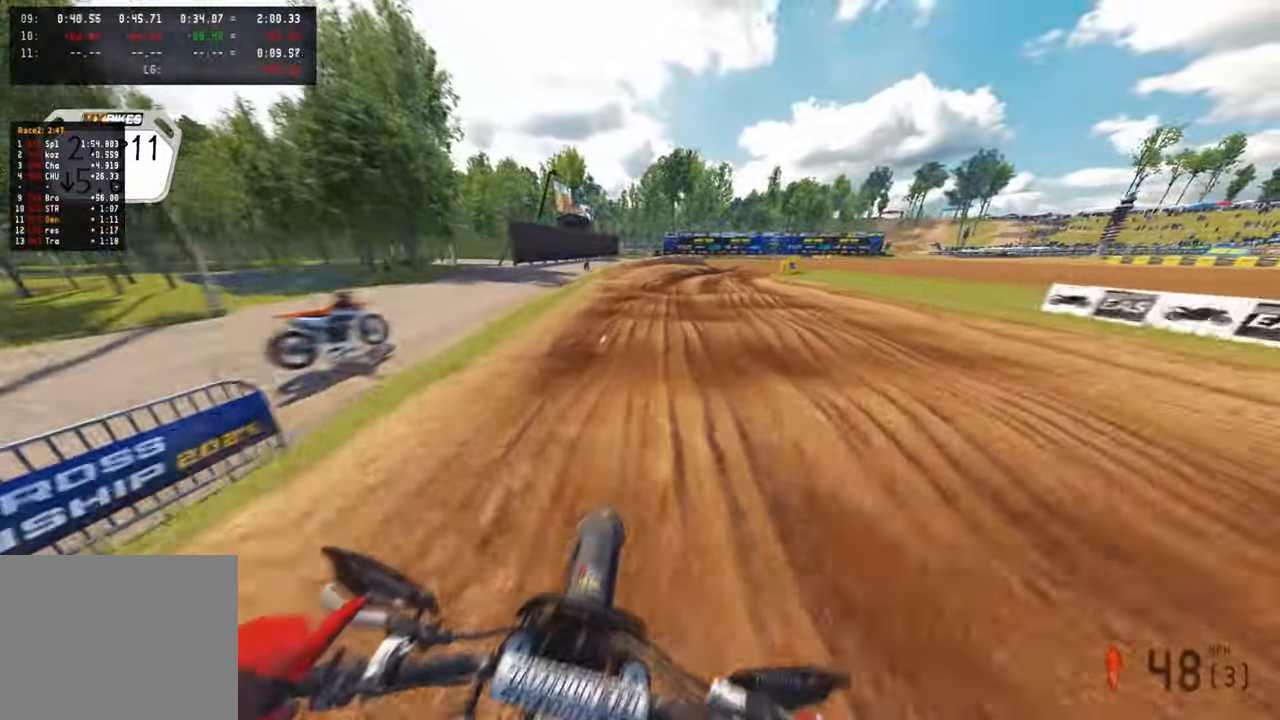
{"buttons": [], "left_stick": "up-right", "right_stick": "center", "events": [[300, "right_stick", "center"], [433, "left_stick", "up-right"]]}
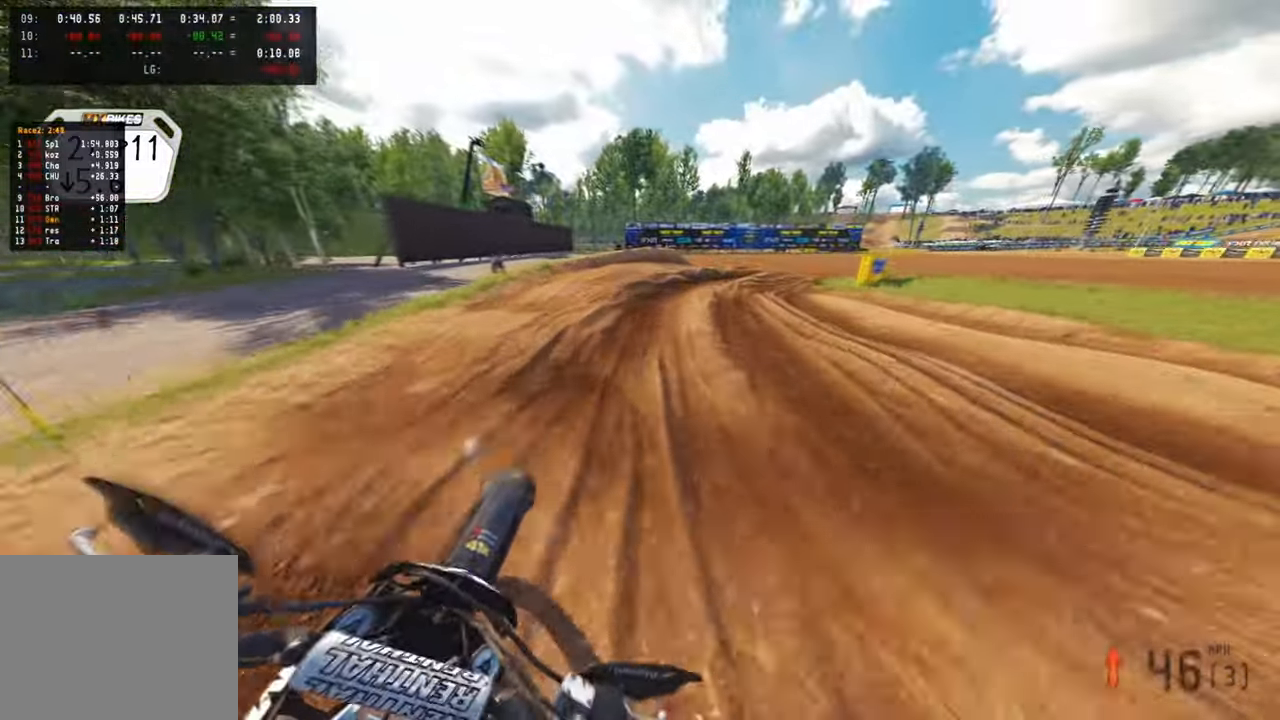
{"buttons": [], "left_stick": "up-right", "right_stick": "center", "events": []}
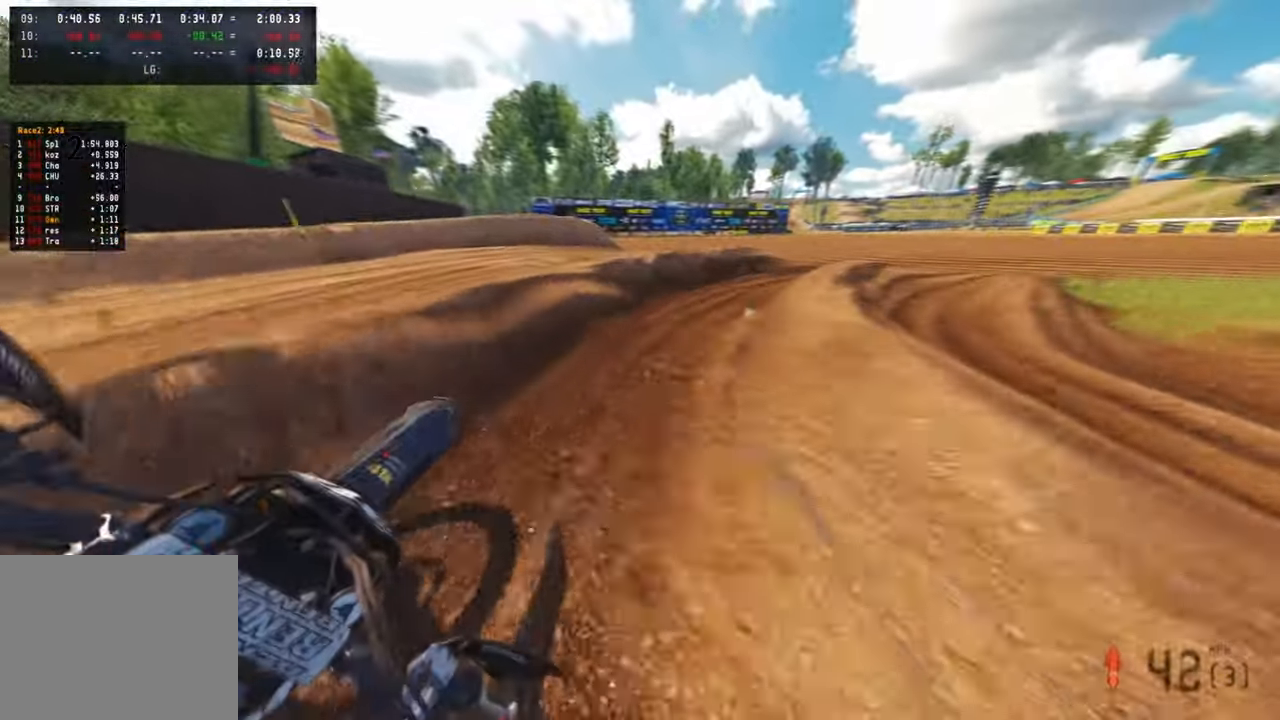
{"buttons": [], "left_stick": "up-right", "right_stick": "left", "events": [[117, "right_stick", "left"], [167, "L2", "down"], [283, "L2", "up"]]}
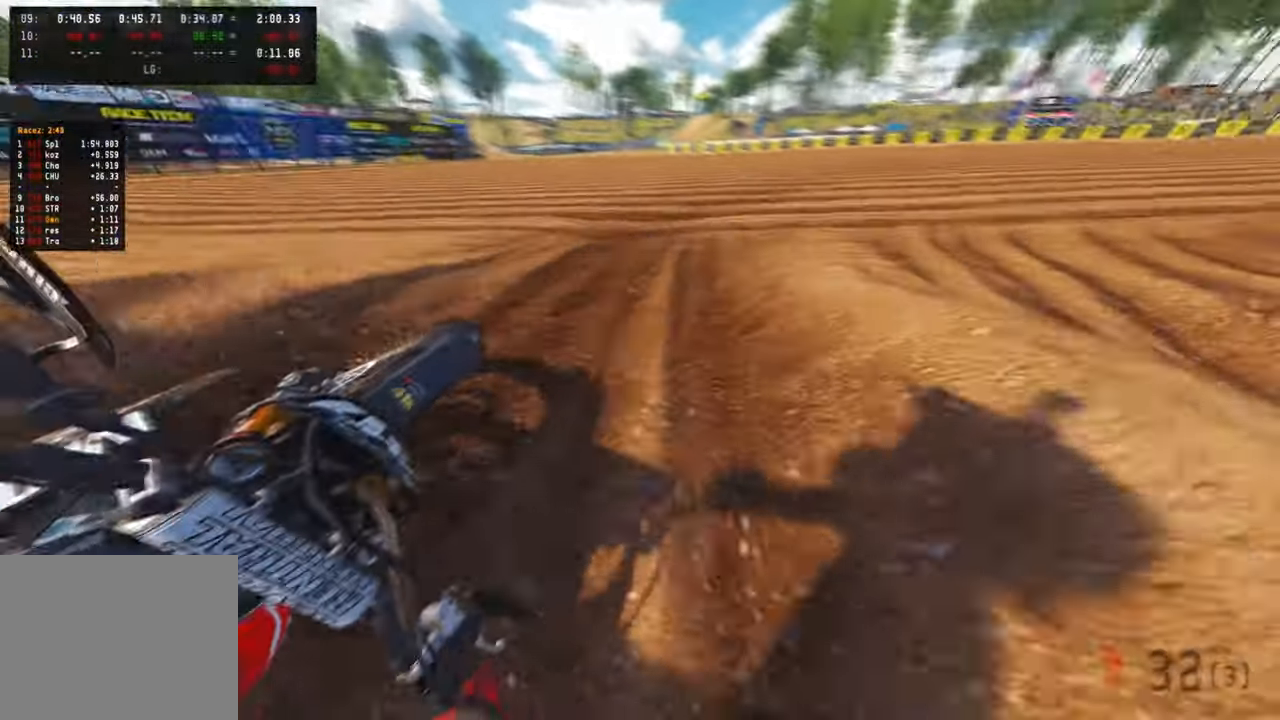
{"buttons": ["R2"], "left_stick": "up-right", "right_stick": "up-left", "events": [[200, "R2", "down"], [267, "R1", "down"], [267, "right_stick", "up-left"], [367, "R1", "up"], [383, "R3", "down"], [483, "R3", "up"]]}
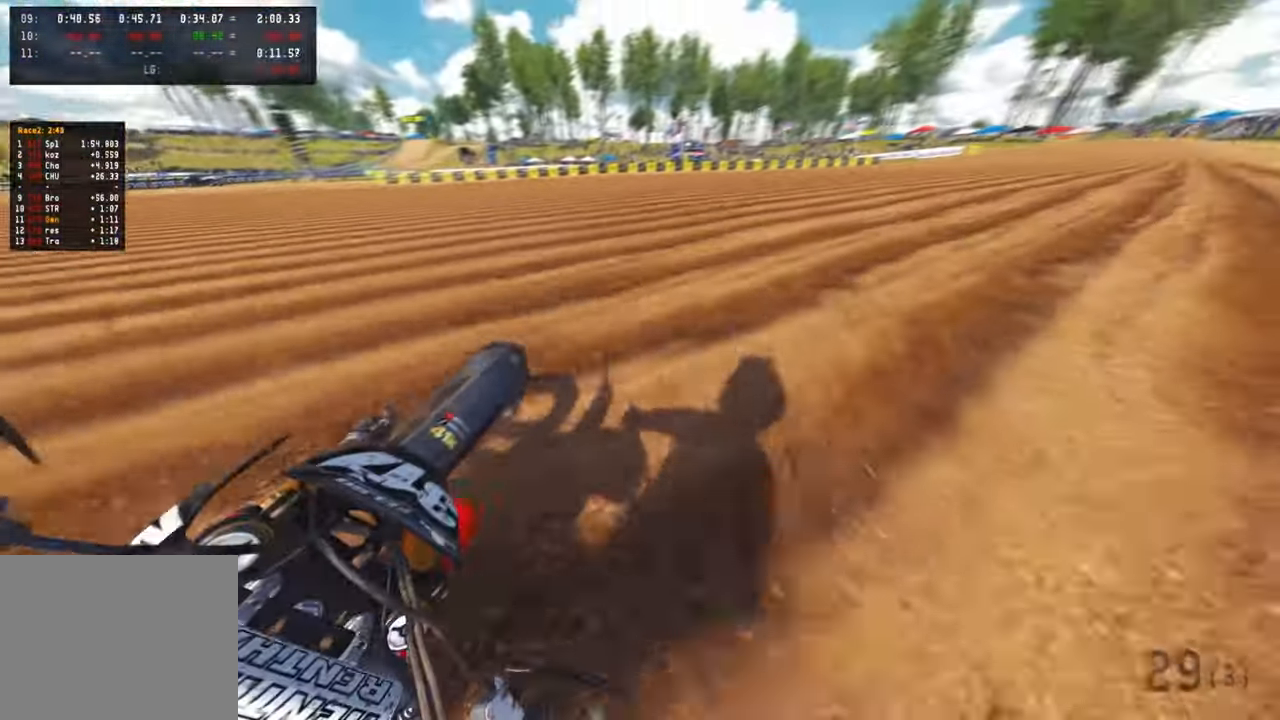
{"buttons": ["R2"], "left_stick": "up-right", "right_stick": "up-left", "events": []}
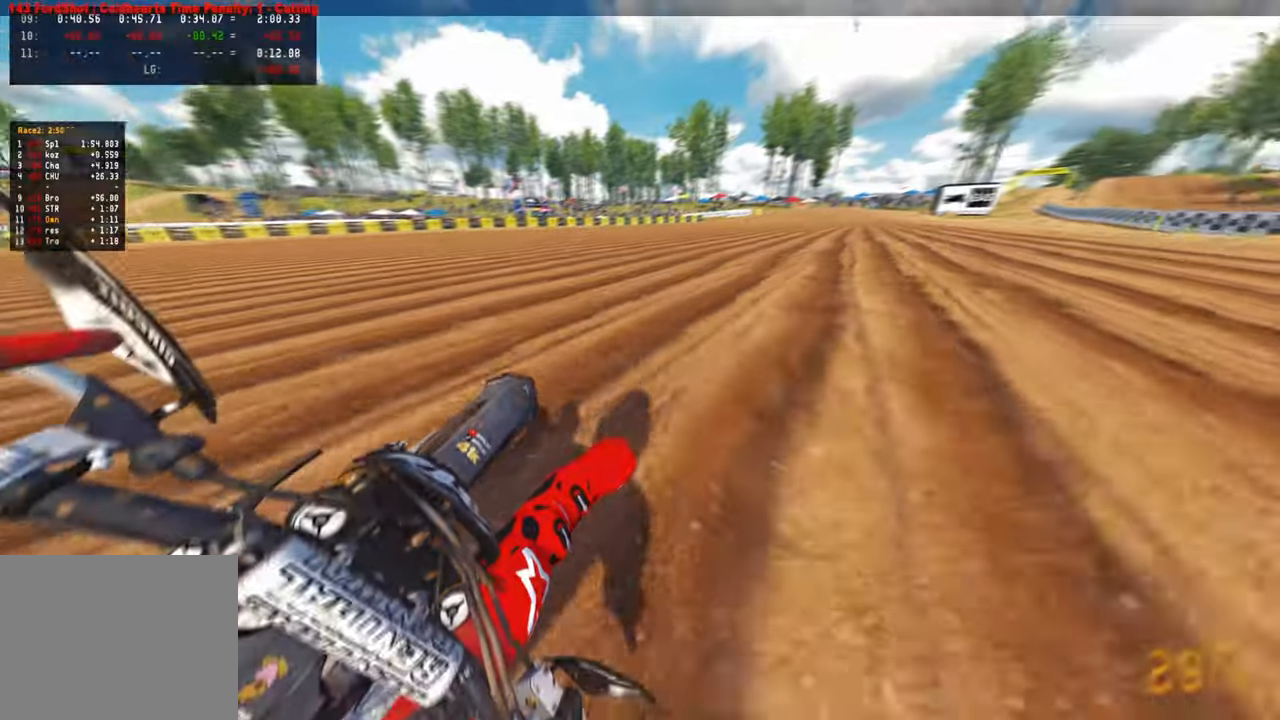
{"buttons": ["R2"], "left_stick": "up-right", "right_stick": "down-left", "events": [[284, "R1", "down"], [317, "right_stick", "left"], [350, "R1", "up"], [434, "right_stick", "down-left"]]}
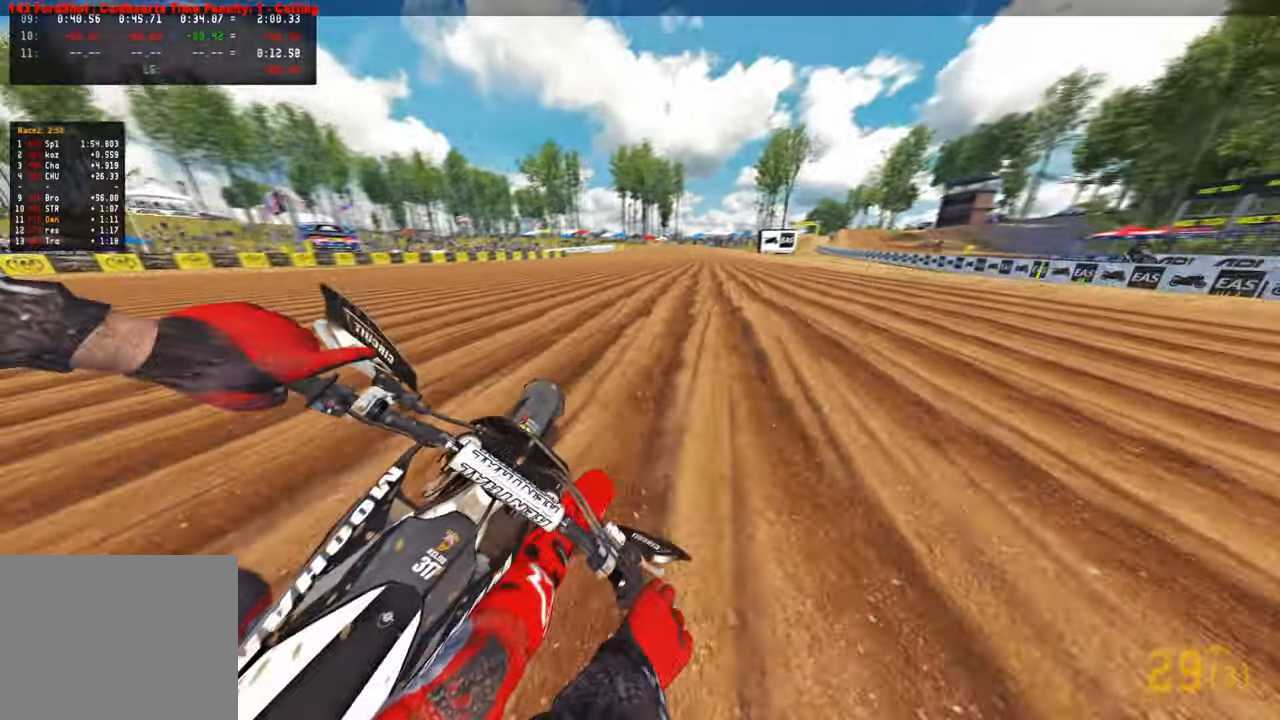
{"buttons": ["R2"], "left_stick": "up", "right_stick": "down", "events": [[250, "left_stick", "up"], [367, "right_stick", "center"], [467, "right_stick", "down"]]}
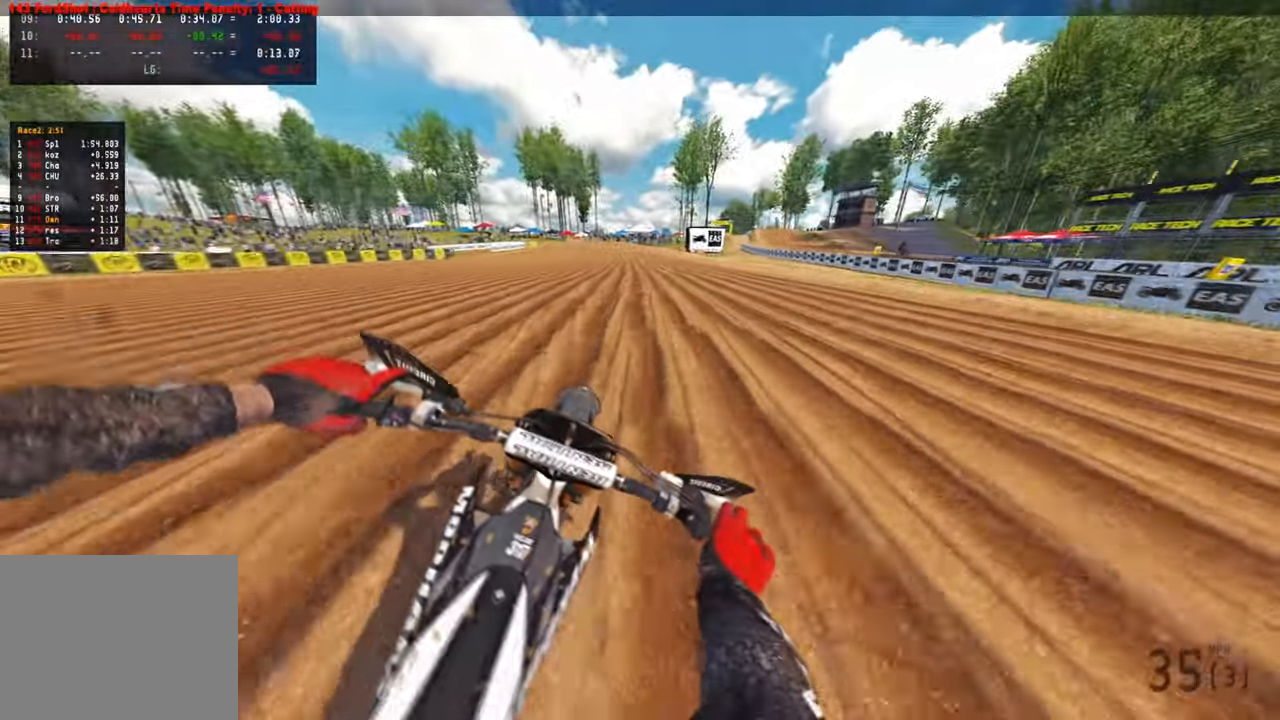
{"buttons": ["R2"], "left_stick": "up", "right_stick": "down-left", "events": [[17, "right_stick", "down-left"]]}